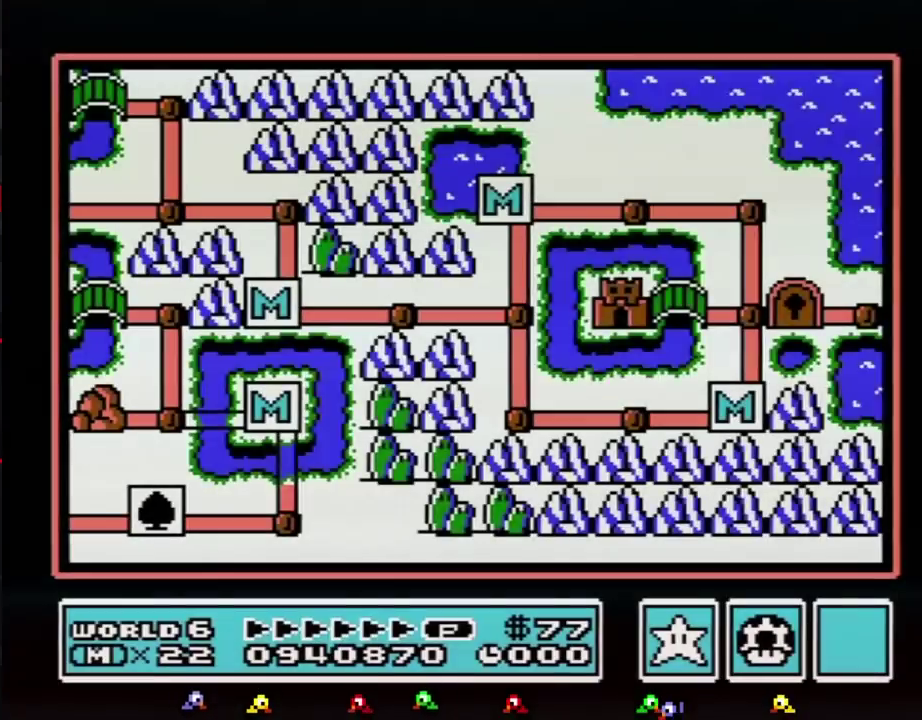
Gameplay with a controller (Nintendo layout); each line is a JSON object with the inputs held at the frame after it. "events" lists button and stick changes between this image and that frame as [ms after this image, input, new state], when the widget could be followed in between. Not read: L3 R3.
{"buttons": ["DPAD_RIGHT"], "events": [[317, "DPAD_RIGHT", "down"]]}
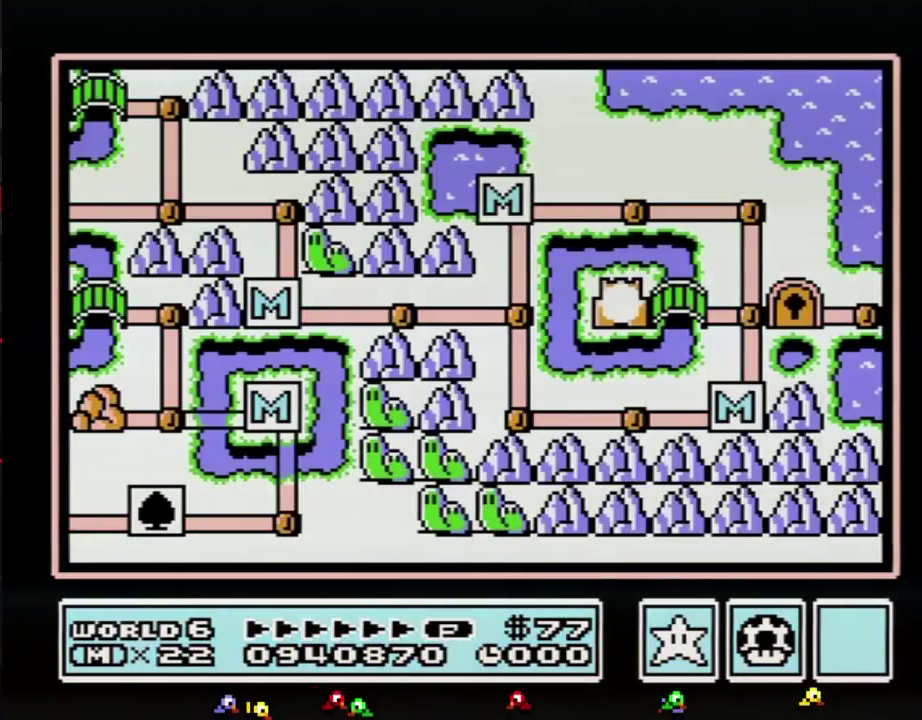
{"buttons": ["DPAD_RIGHT"], "events": []}
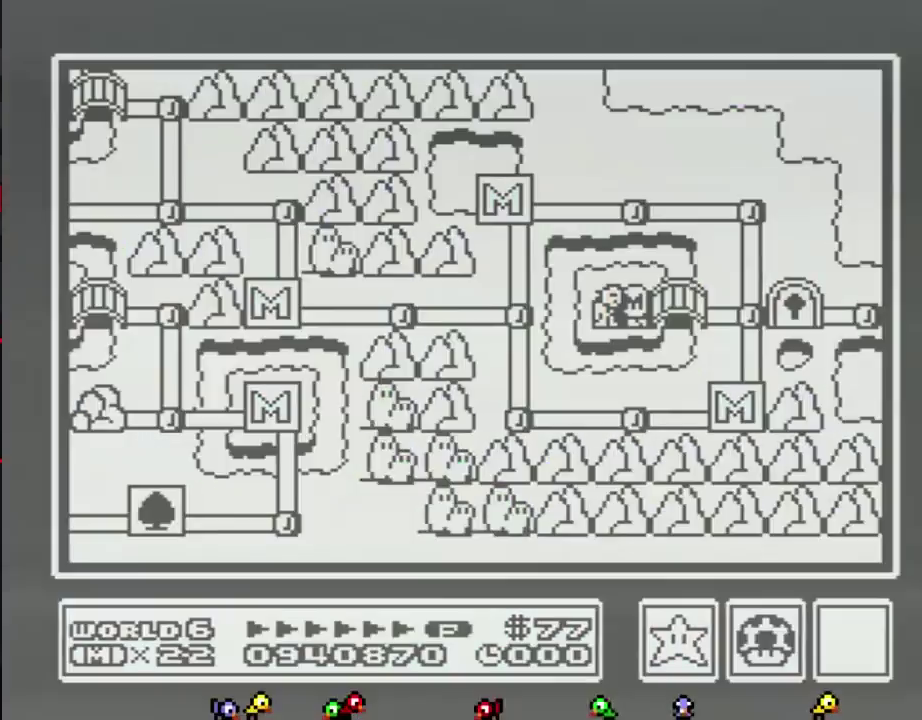
{"buttons": ["DPAD_RIGHT"], "events": []}
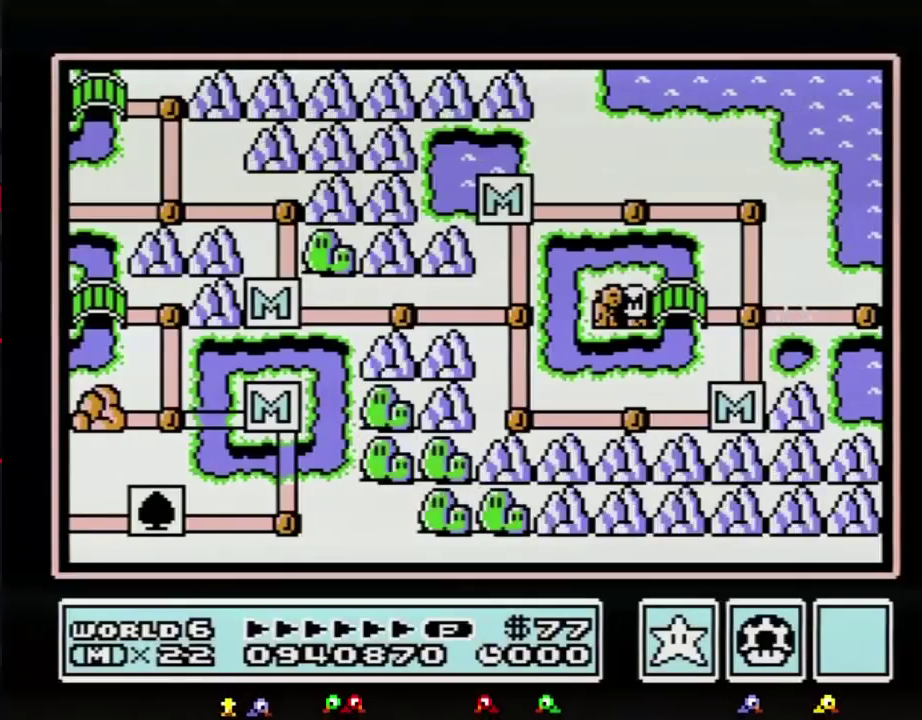
{"buttons": ["DPAD_RIGHT"], "events": []}
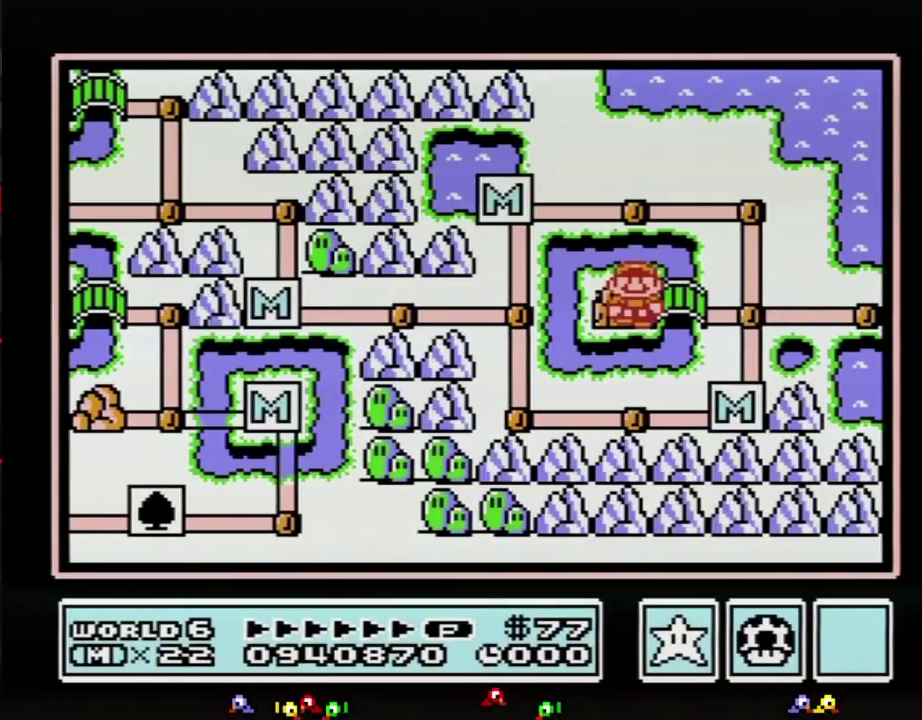
{"buttons": ["DPAD_RIGHT"], "events": [[283, "DPAD_RIGHT", "up"], [367, "DPAD_RIGHT", "down"]]}
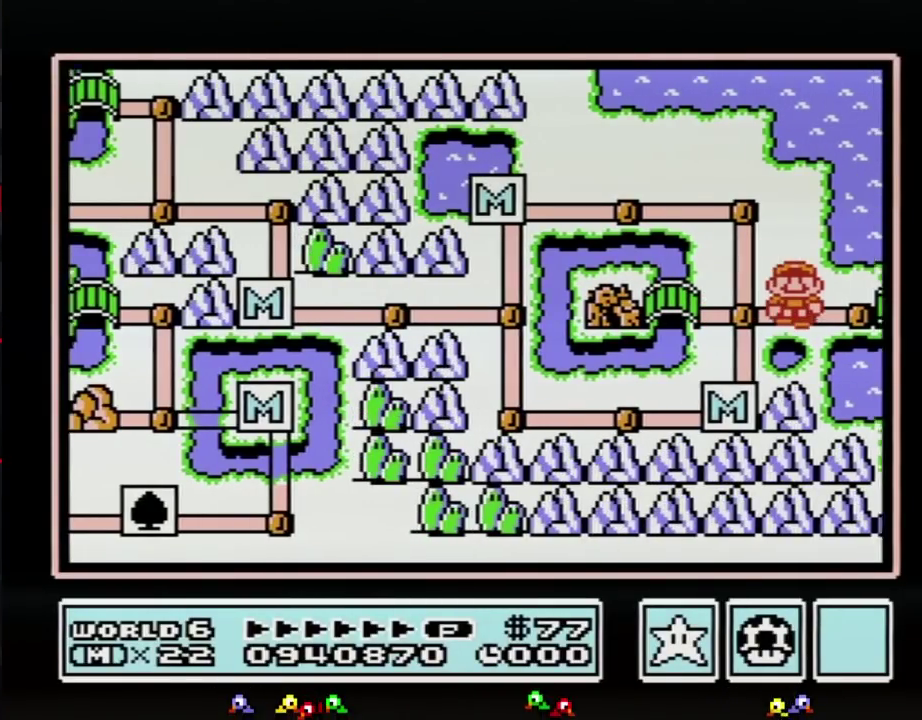
{"buttons": ["DPAD_RIGHT"], "events": []}
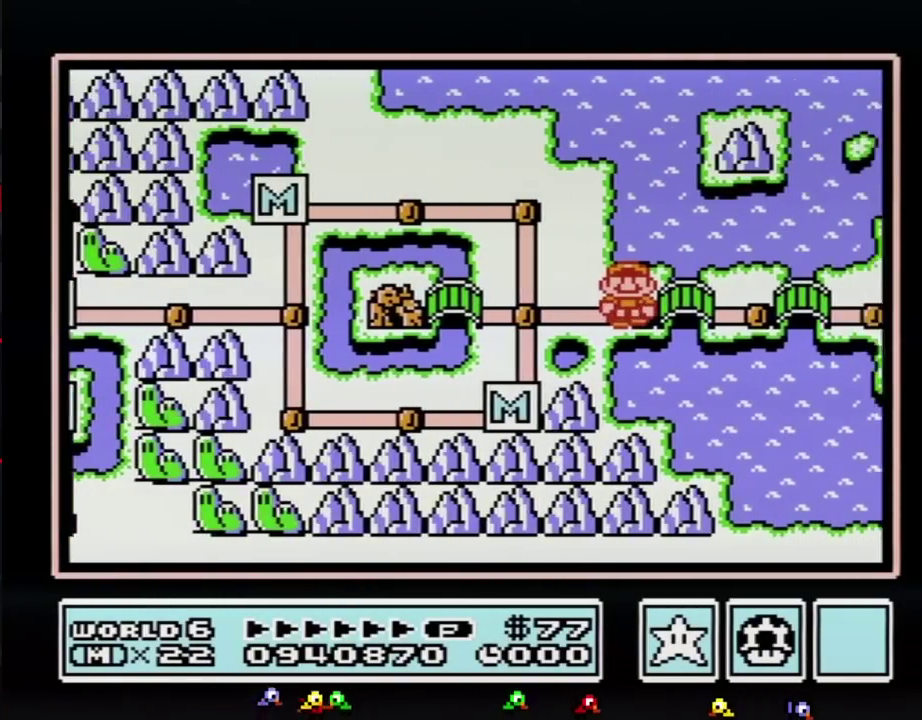
{"buttons": ["DPAD_RIGHT"], "events": []}
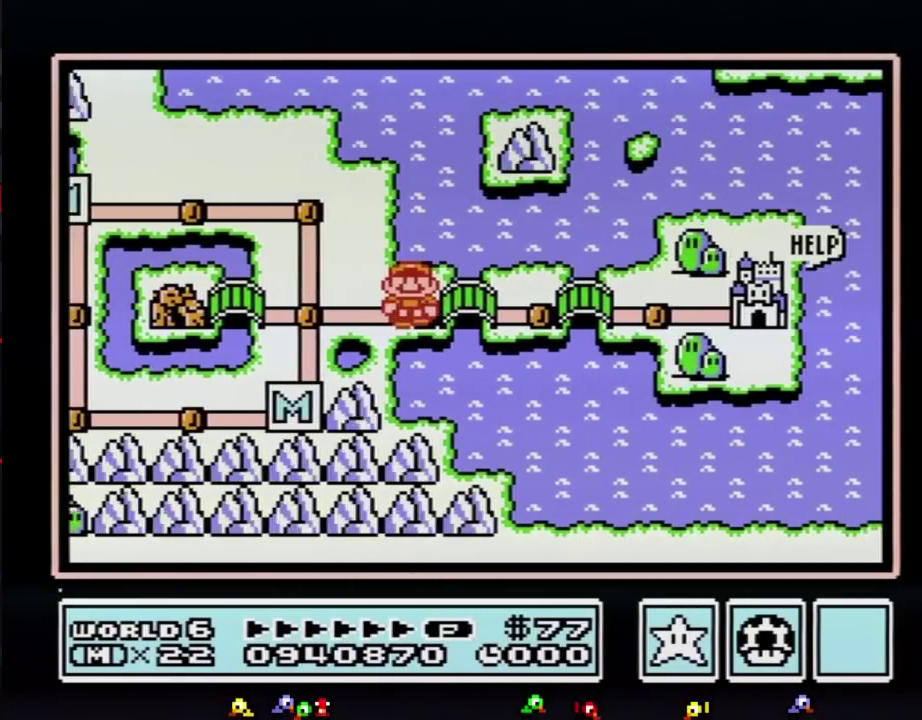
{"buttons": ["DPAD_RIGHT"], "events": []}
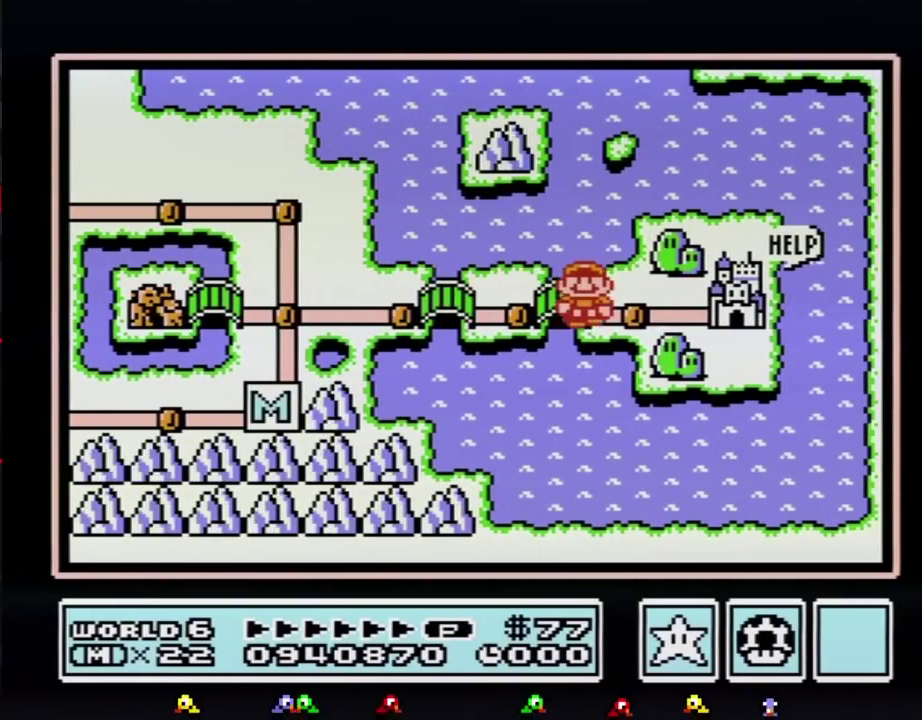
{"buttons": ["DPAD_RIGHT"], "events": []}
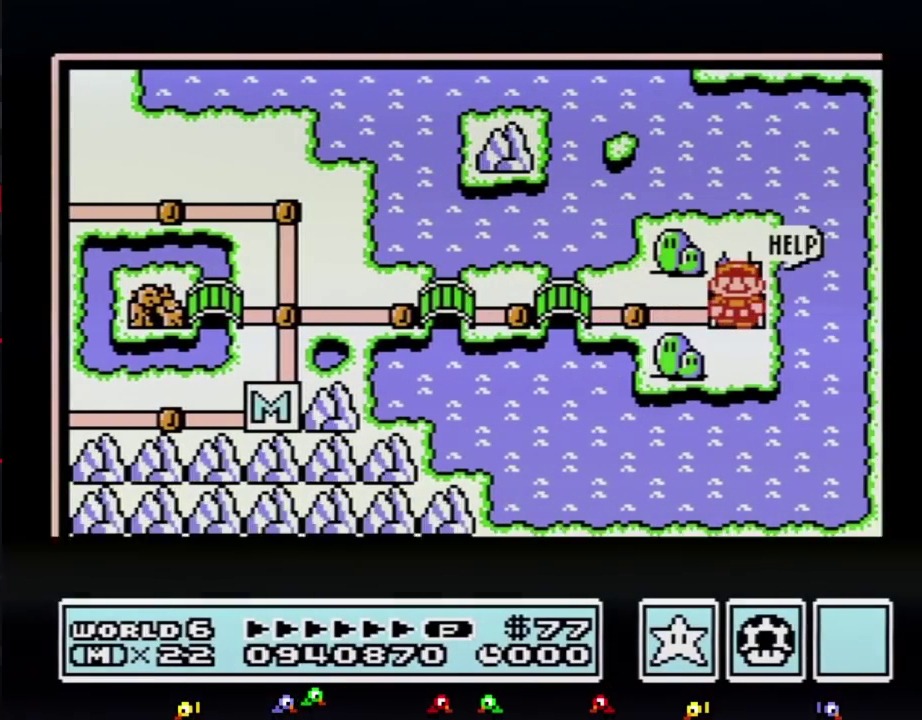
{"buttons": ["DPAD_RIGHT"], "events": []}
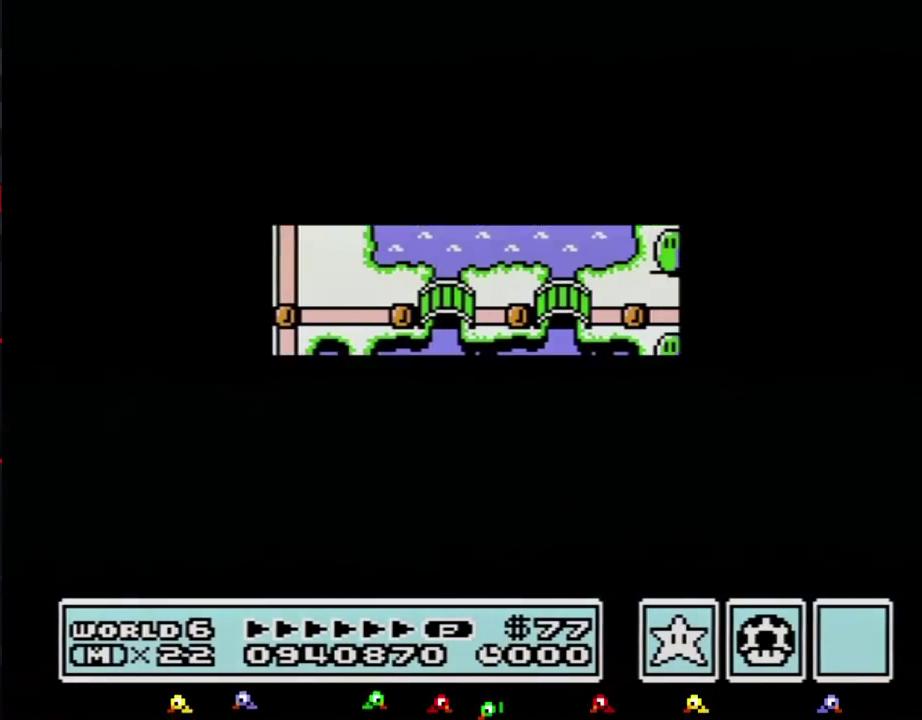
{"buttons": ["A"], "events": [[400, "DPAD_RIGHT", "up"], [433, "A", "down"]]}
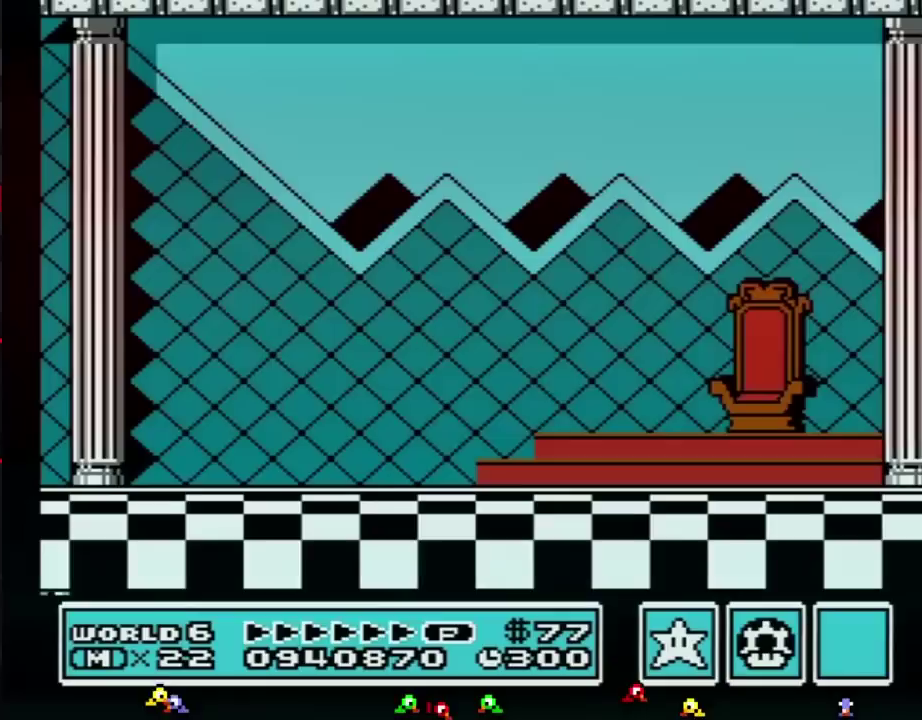
{"buttons": [], "events": [[100, "A", "up"], [317, "B", "down"], [383, "B", "up"], [400, "A", "down"], [467, "A", "up"]]}
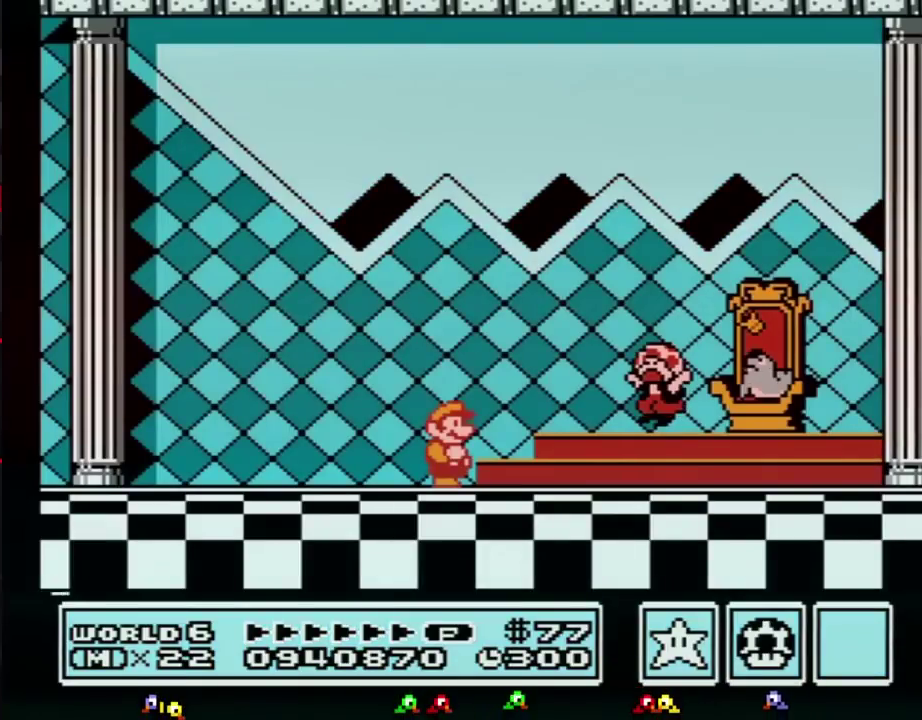
{"buttons": [], "events": [[33, "A", "down"], [100, "A", "up"], [283, "A", "down"], [350, "A", "up"]]}
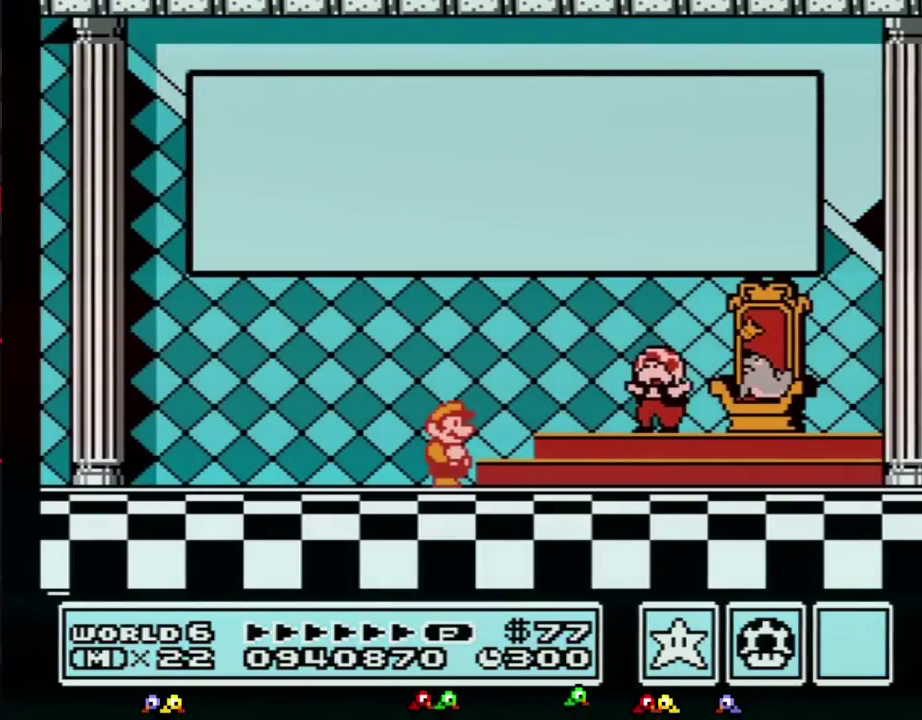
{"buttons": ["A"], "events": [[100, "A", "down"], [133, "A", "up"], [183, "A", "down"], [217, "A", "up"], [317, "A", "down"], [383, "A", "up"], [433, "A", "down"], [467, "A", "up"], [500, "A", "down"]]}
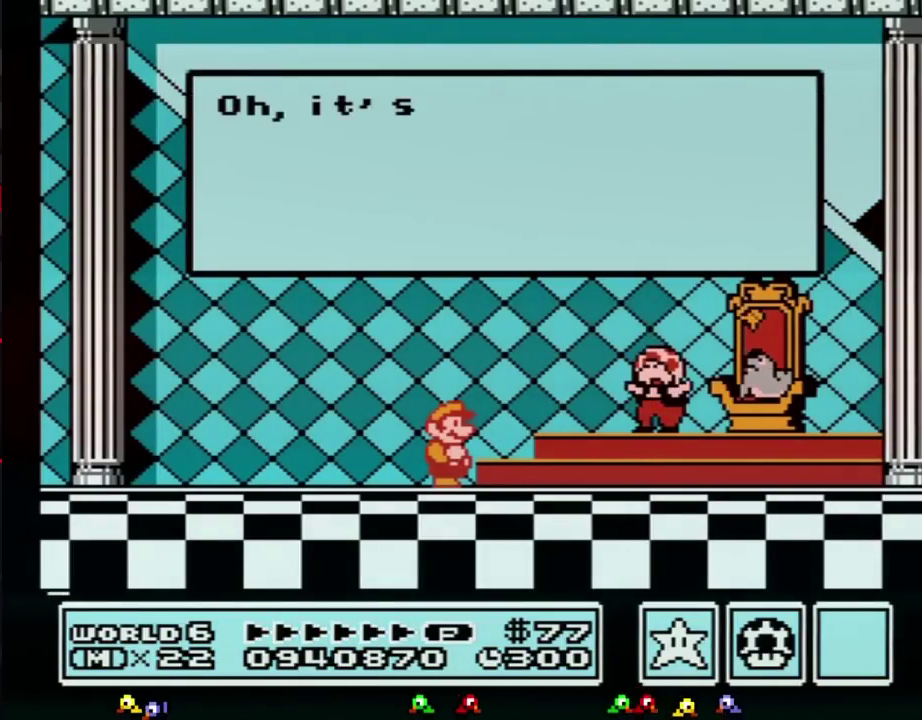
{"buttons": [], "events": [[33, "A", "up"], [67, "A", "down"], [100, "A", "up"], [183, "A", "down"], [217, "A", "up"], [250, "A", "down"], [283, "A", "up"], [317, "A", "down"], [350, "A", "up"], [383, "A", "down"], [400, "A", "up"], [467, "A", "down"], [500, "A", "up"]]}
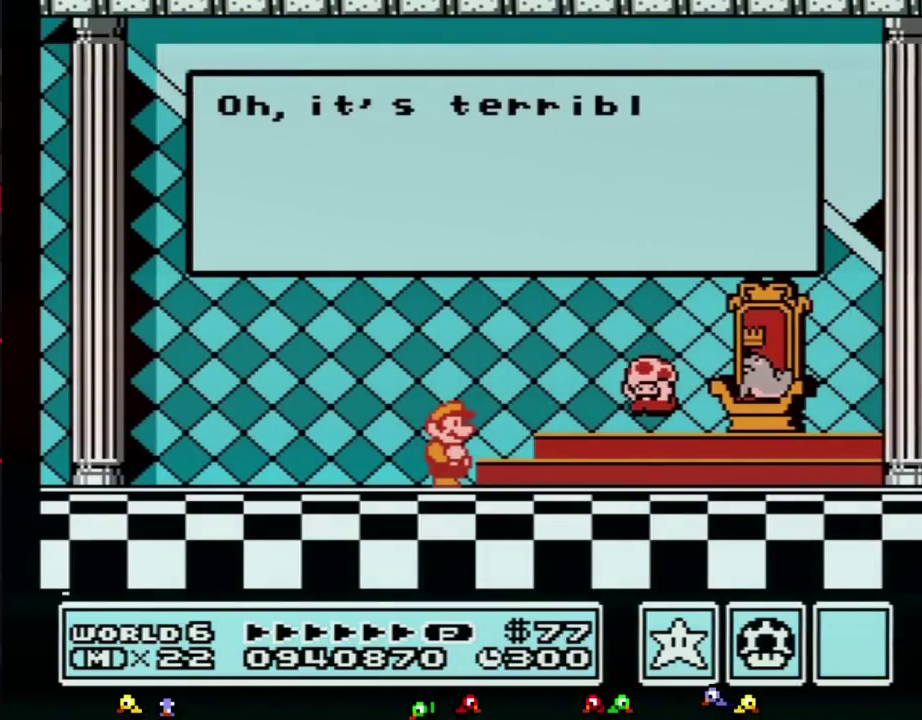
{"buttons": [], "events": []}
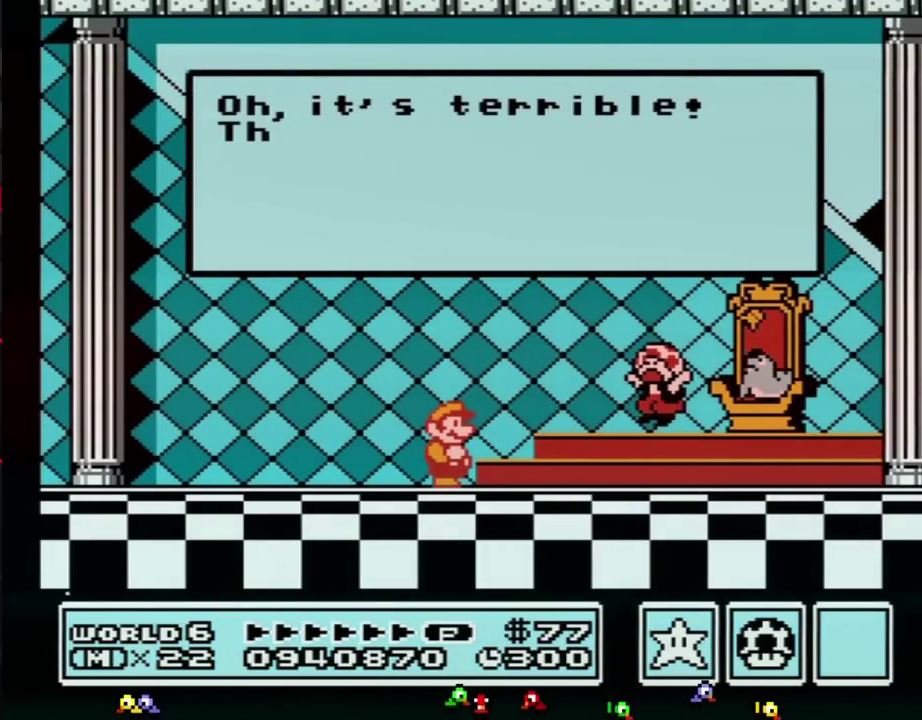
{"buttons": ["A"], "events": [[33, "A", "down"], [67, "A", "up"], [100, "A", "down"], [133, "A", "up"], [150, "A", "down"], [183, "A", "up"], [250, "A", "down"], [283, "A", "up"], [350, "A", "down"], [400, "A", "up"], [500, "A", "down"]]}
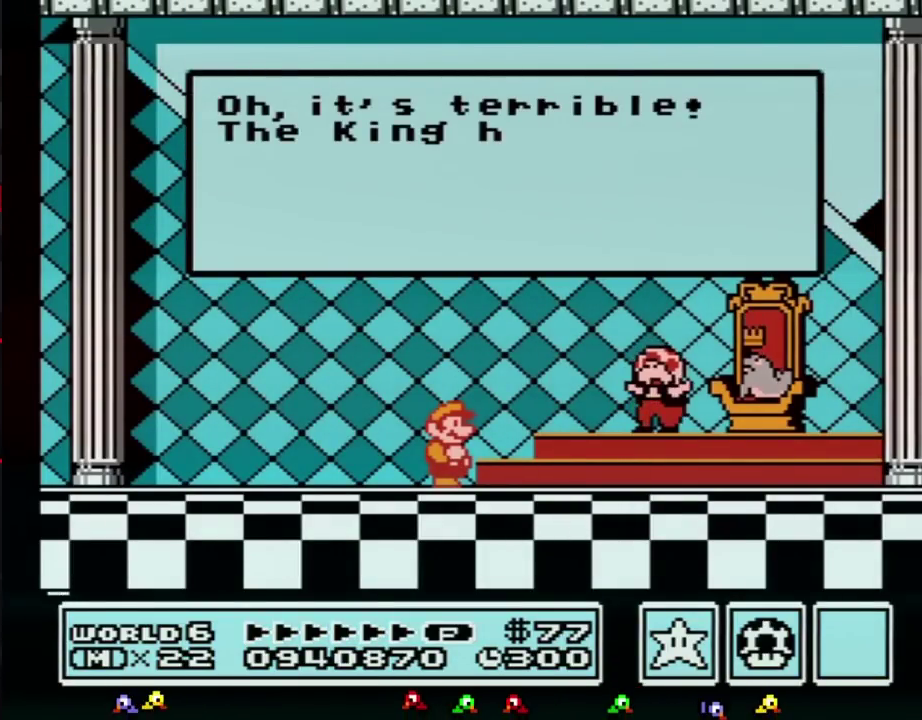
{"buttons": [], "events": [[33, "A", "up"], [67, "A", "down"], [100, "A", "up"], [183, "A", "down"], [217, "A", "up"], [317, "A", "down"], [350, "A", "up"], [433, "A", "down"], [467, "A", "up"]]}
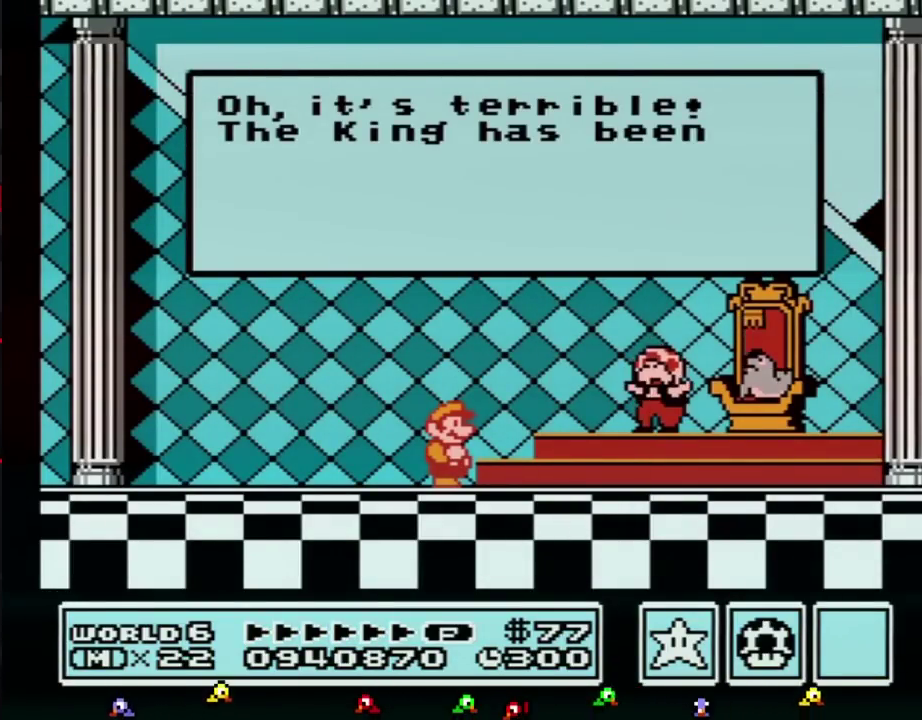
{"buttons": [], "events": []}
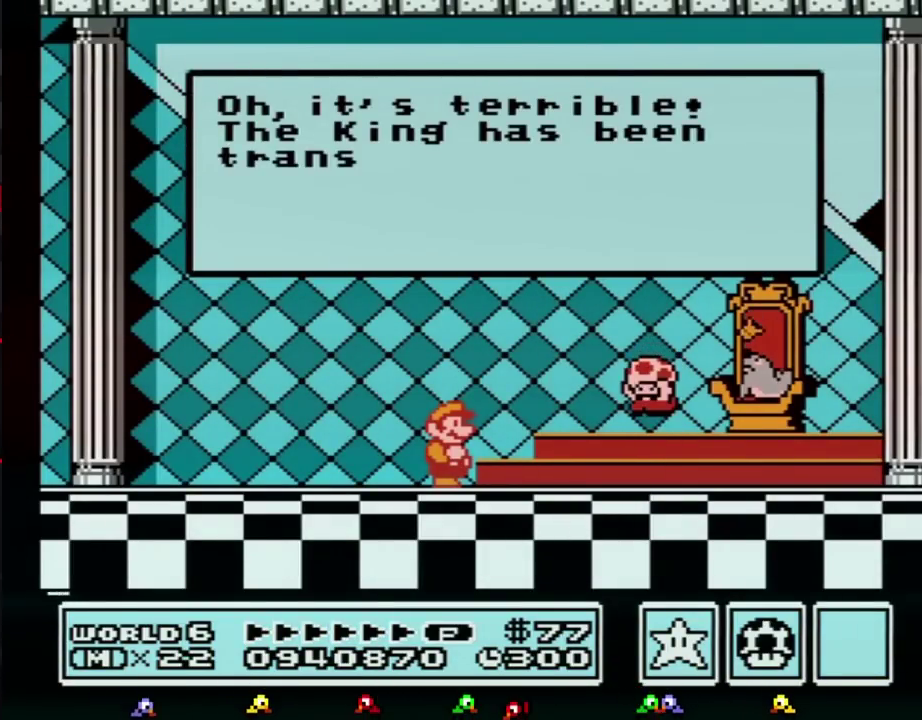
{"buttons": [], "events": [[433, "A", "down"], [500, "A", "up"]]}
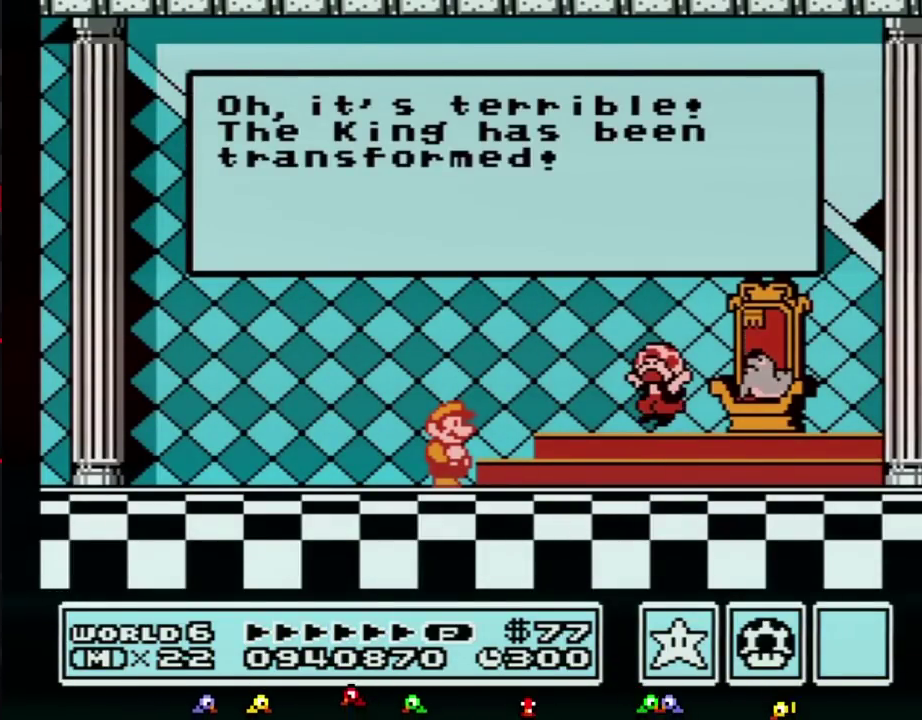
{"buttons": [], "events": []}
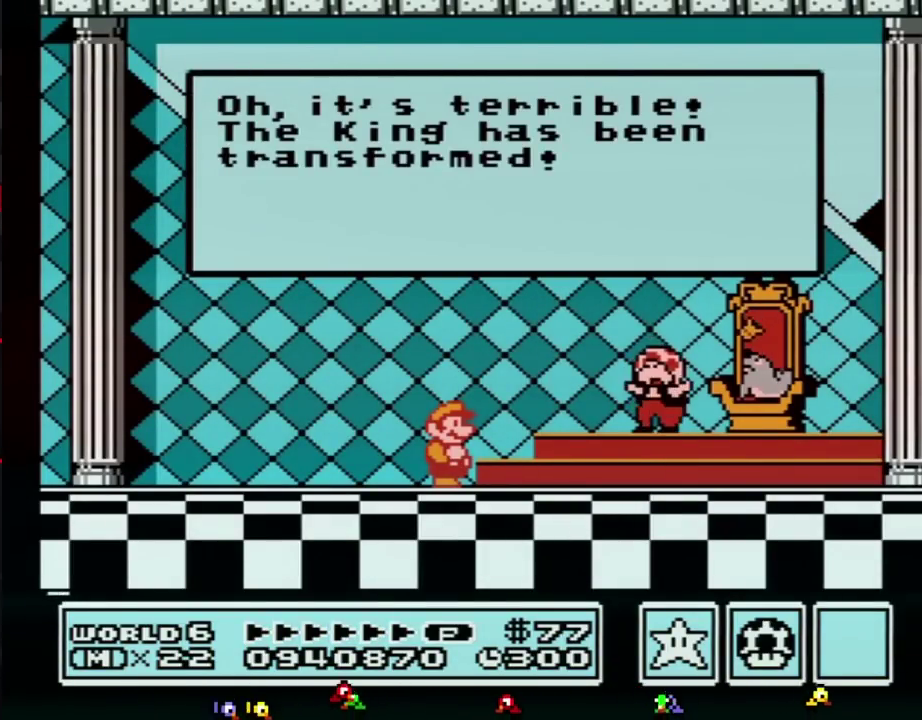
{"buttons": ["A"], "events": [[150, "A", "down"]]}
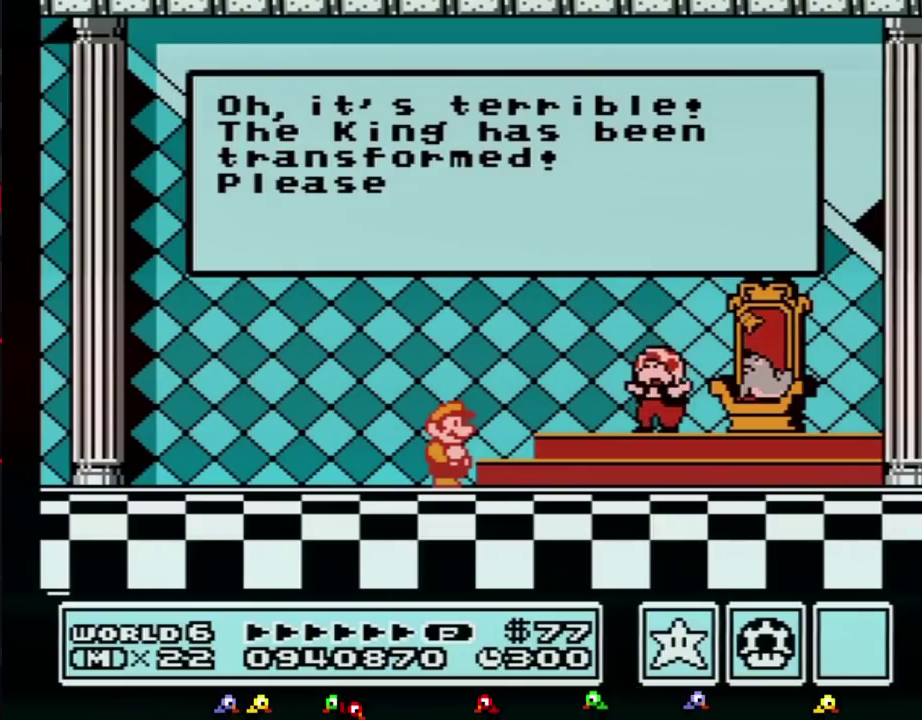
{"buttons": ["A"], "events": [[167, "A", "up"], [217, "A", "down"], [317, "A", "up"], [383, "A", "down"], [433, "A", "up"], [500, "A", "down"]]}
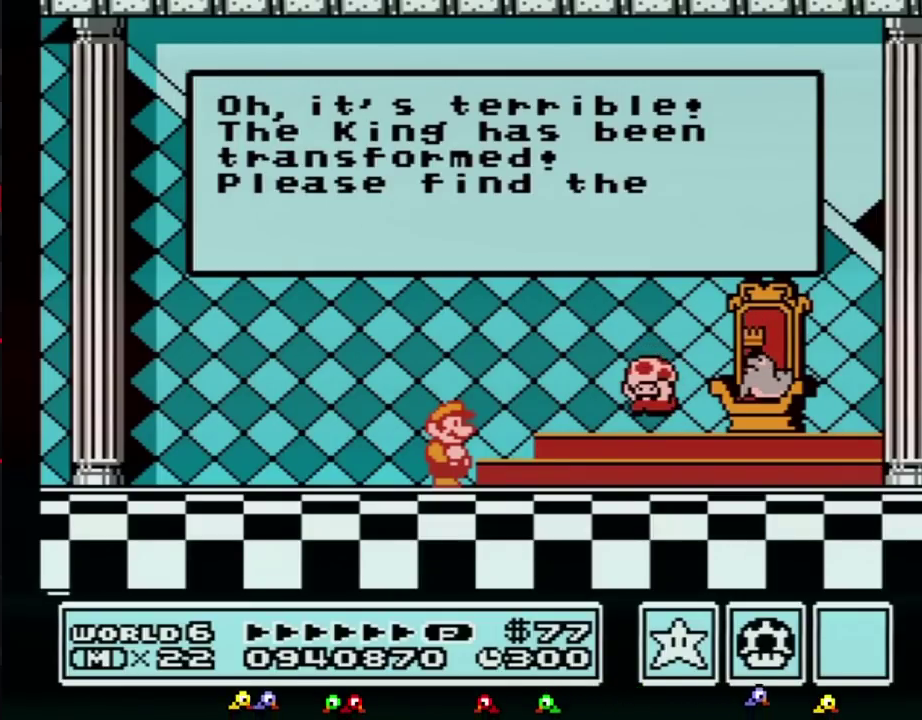
{"buttons": [], "events": [[100, "A", "up"], [150, "A", "down"], [217, "A", "up"], [283, "A", "down"], [350, "A", "up"]]}
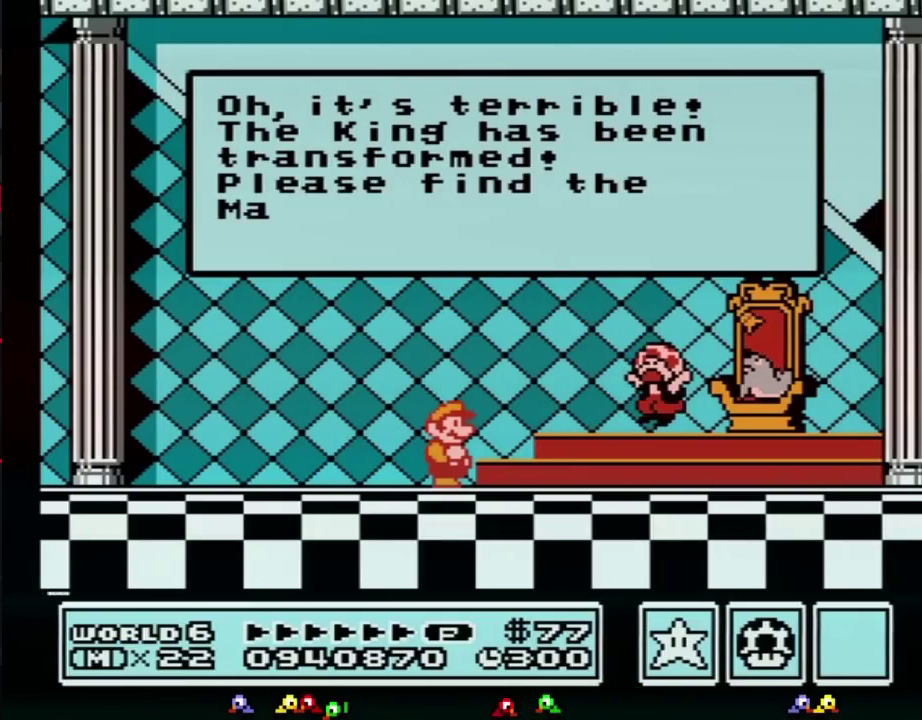
{"buttons": ["A"], "events": [[467, "A", "down"]]}
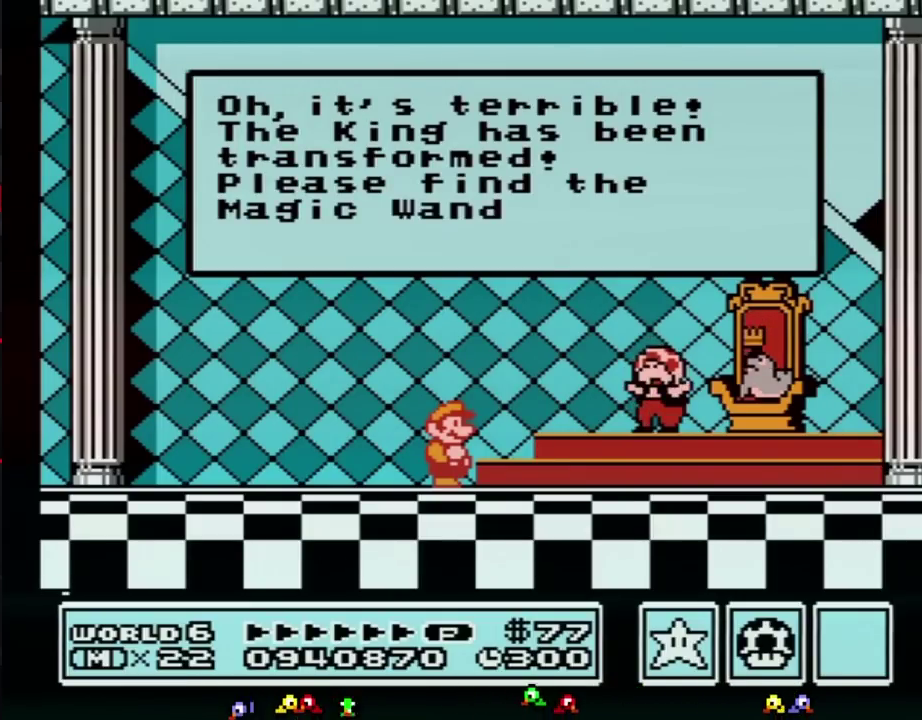
{"buttons": [], "events": [[133, "A", "up"]]}
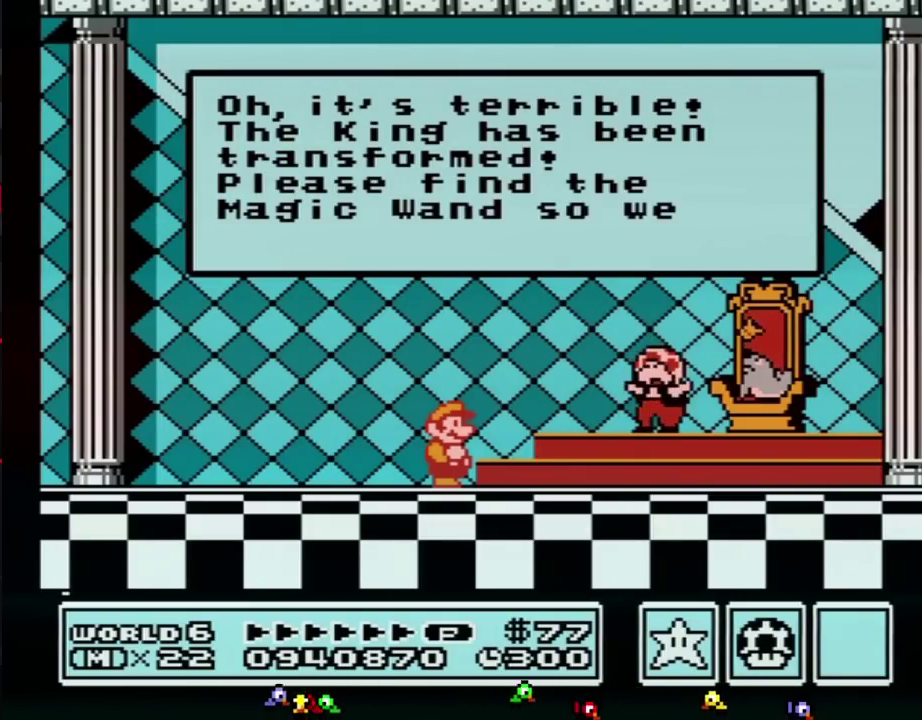
{"buttons": [], "events": [[317, "A", "down"], [500, "A", "up"]]}
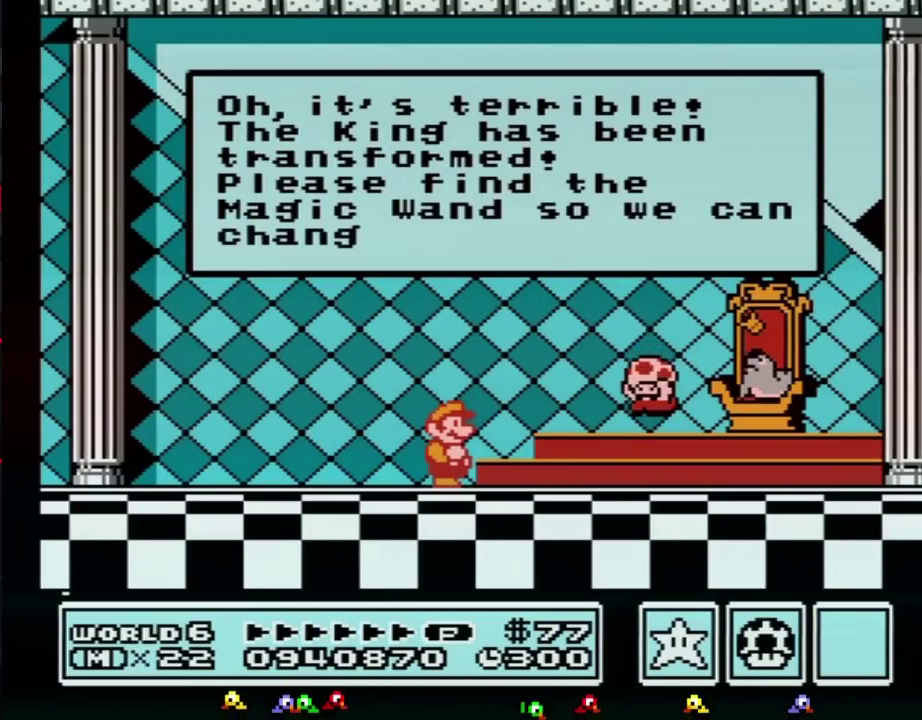
{"buttons": [], "events": [[67, "A", "down"], [117, "A", "up"], [150, "A", "down"], [183, "A", "up"], [217, "A", "down"], [250, "A", "up"], [283, "A", "down"], [317, "A", "up"], [350, "A", "down"], [383, "A", "up"], [400, "A", "down"], [433, "A", "up"], [467, "A", "down"], [500, "A", "up"]]}
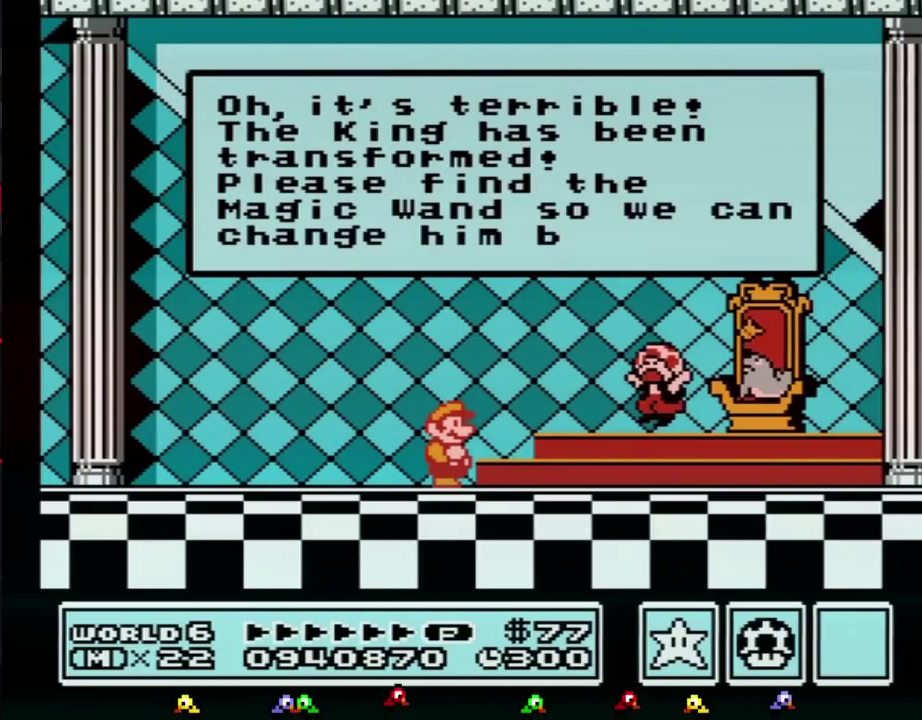
{"buttons": [], "events": [[33, "A", "down"], [67, "A", "up"], [100, "A", "down"], [133, "A", "up"], [150, "A", "down"], [183, "A", "up"], [217, "A", "down"], [250, "A", "up"], [283, "A", "down"], [317, "A", "up"], [350, "A", "down"], [433, "A", "up"], [467, "A", "down"], [500, "A", "up"]]}
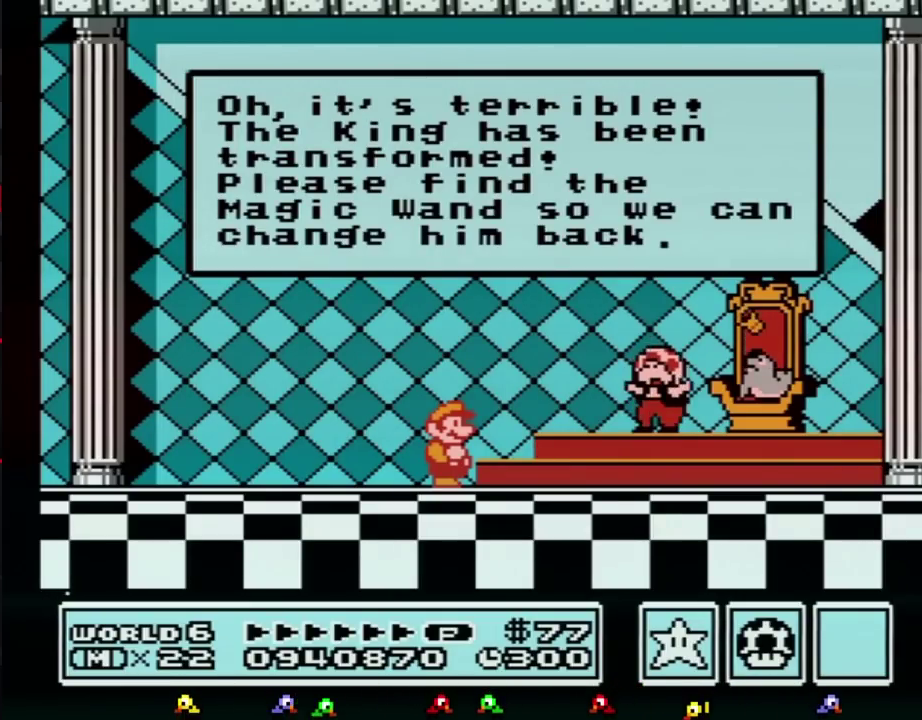
{"buttons": ["A"], "events": [[33, "A", "down"], [67, "A", "up"], [100, "A", "down"], [183, "A", "up"], [217, "A", "down"], [467, "A", "up"], [500, "A", "down"]]}
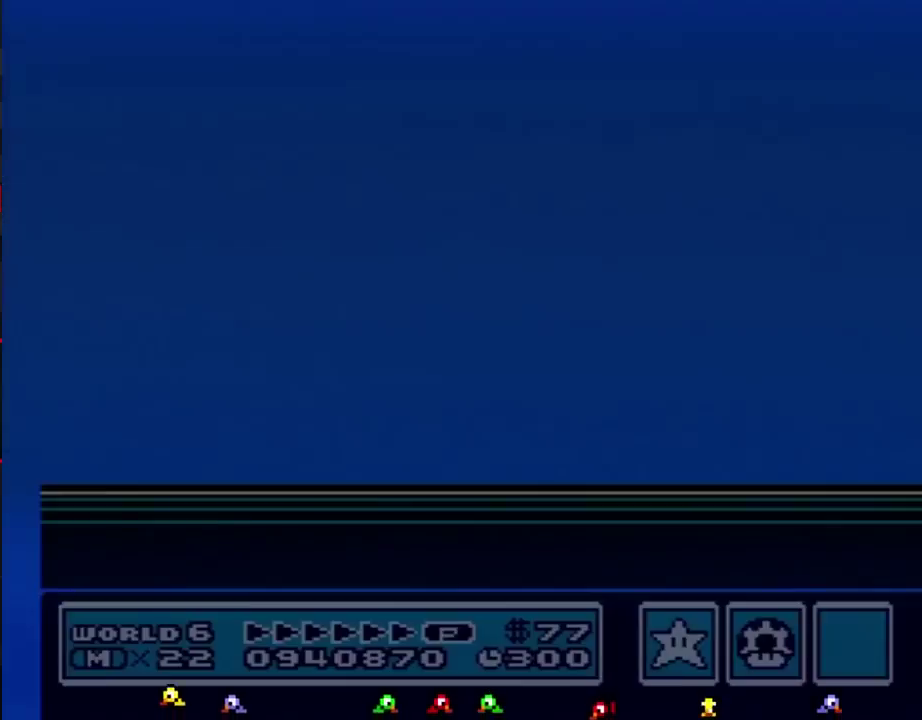
{"buttons": [], "events": [[33, "A", "up"], [100, "A", "down"], [183, "A", "up"]]}